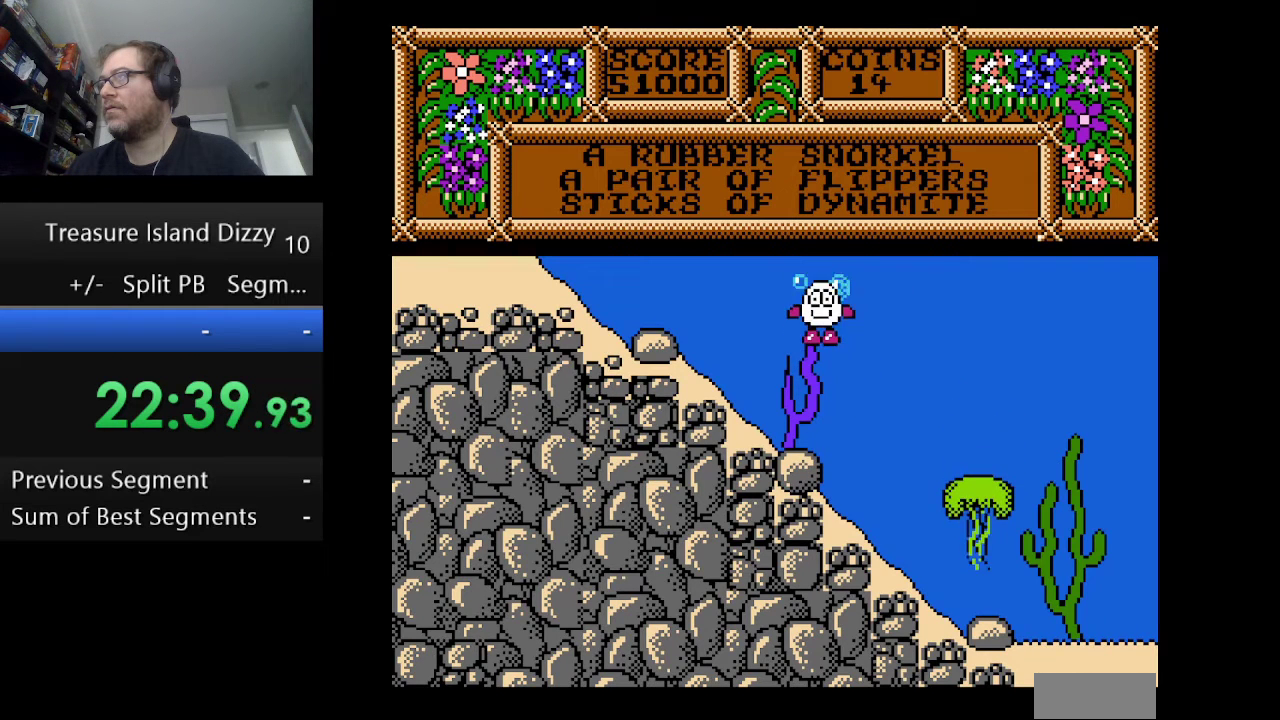
Gameplay with a controller (Nintendo layout); each line is a JSON object with the inputs held at the frame after it. "events" lists button and stick changes between this image and that frame as [ms after this image, input, new state], when the widget could be followed in between. Not read: L1 L3 R1 R3.
{"buttons": ["A"], "events": [[459, "A", "down"]]}
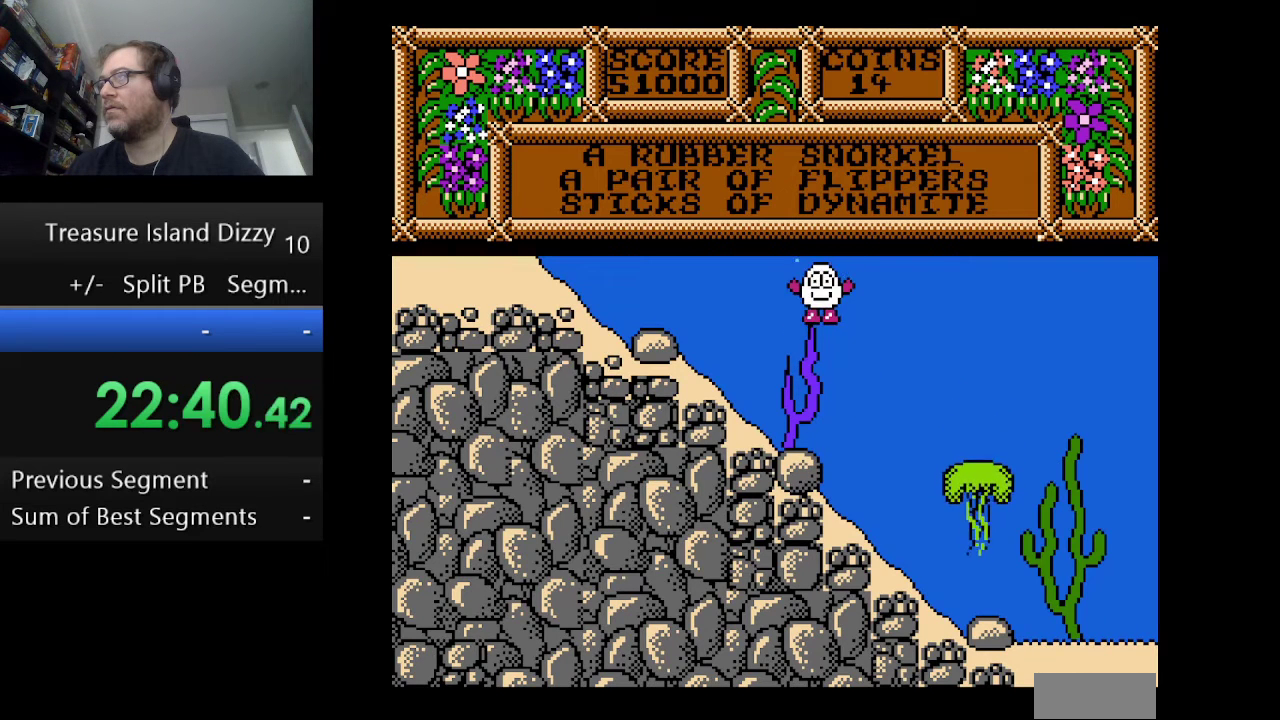
{"buttons": [], "events": [[42, "A", "up"]]}
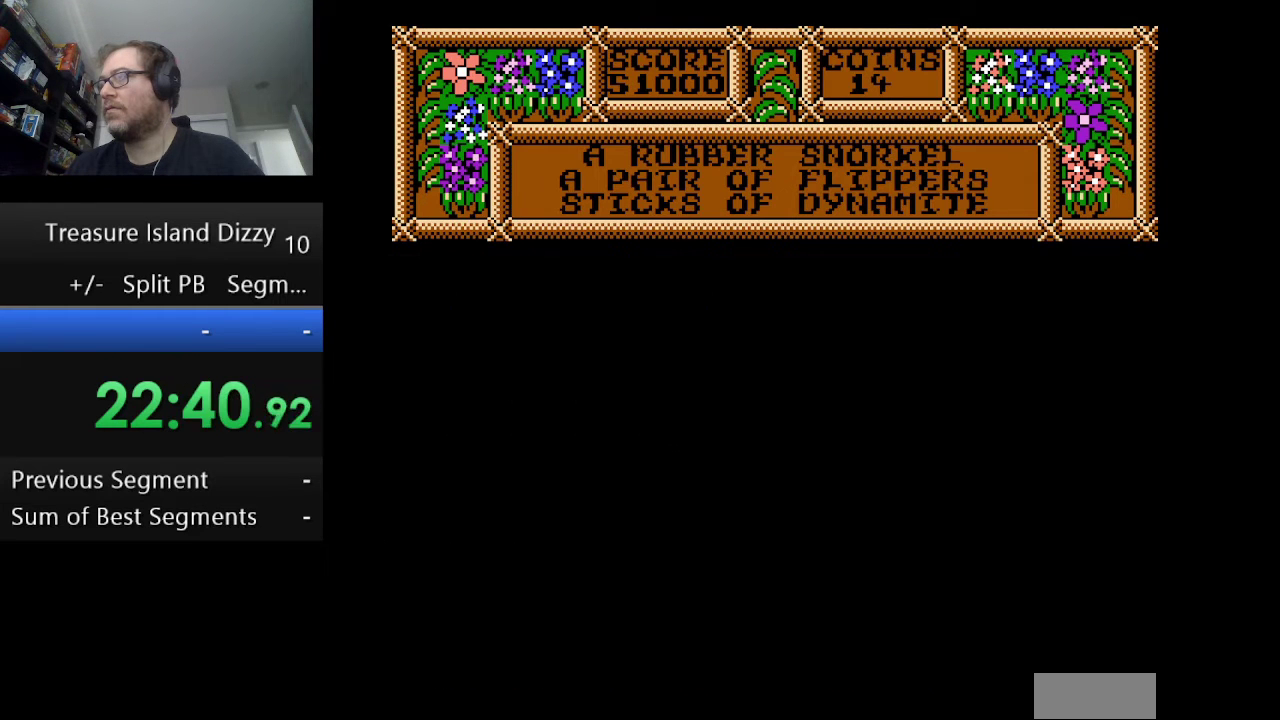
{"buttons": [], "events": []}
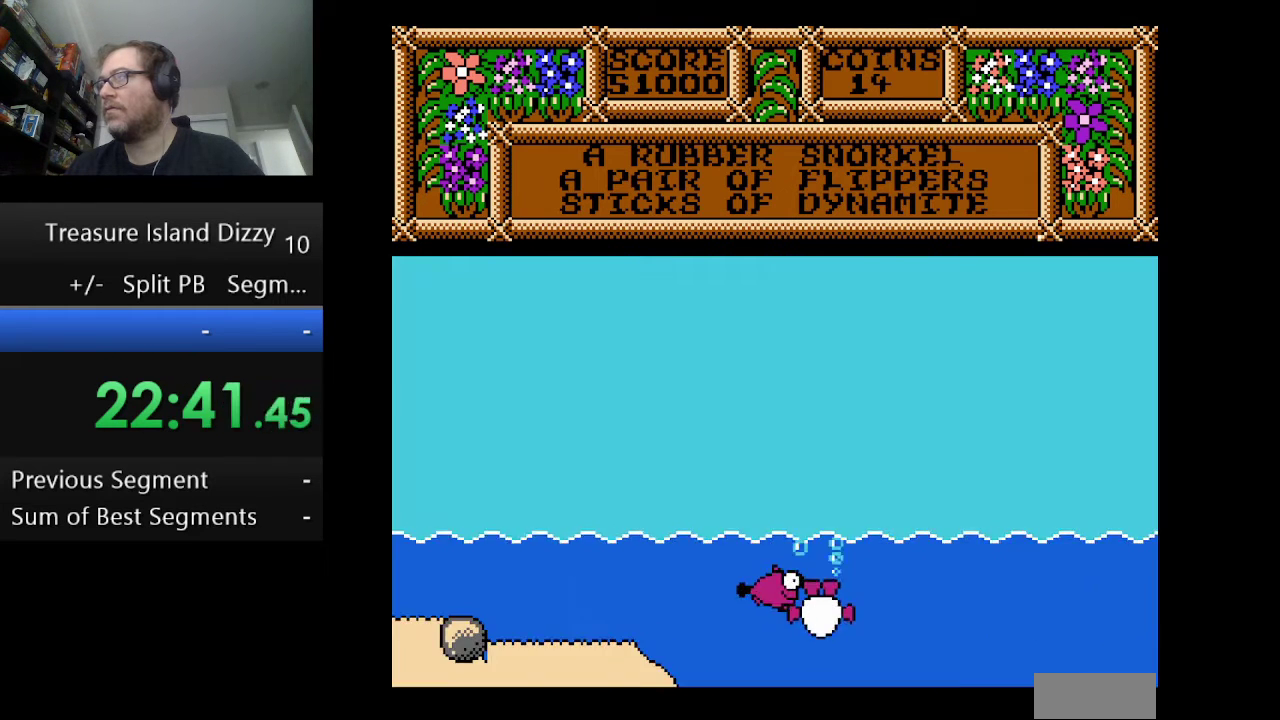
{"buttons": [], "events": []}
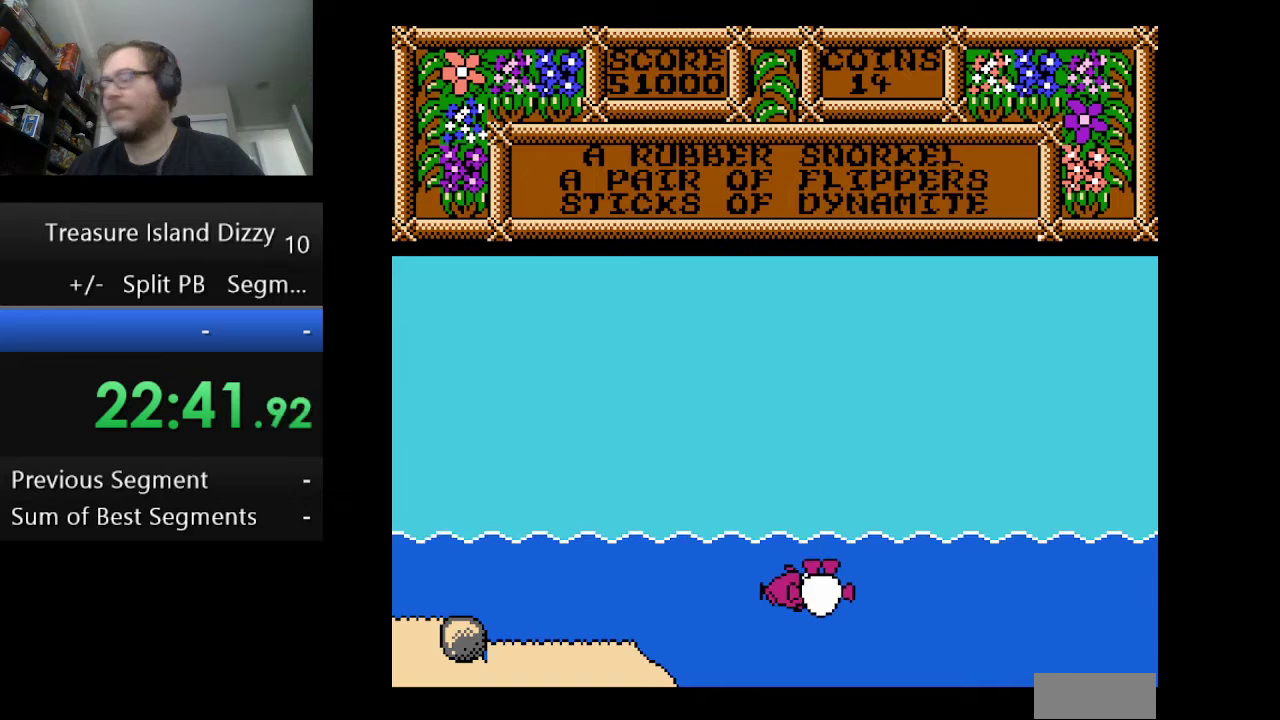
{"buttons": [], "events": []}
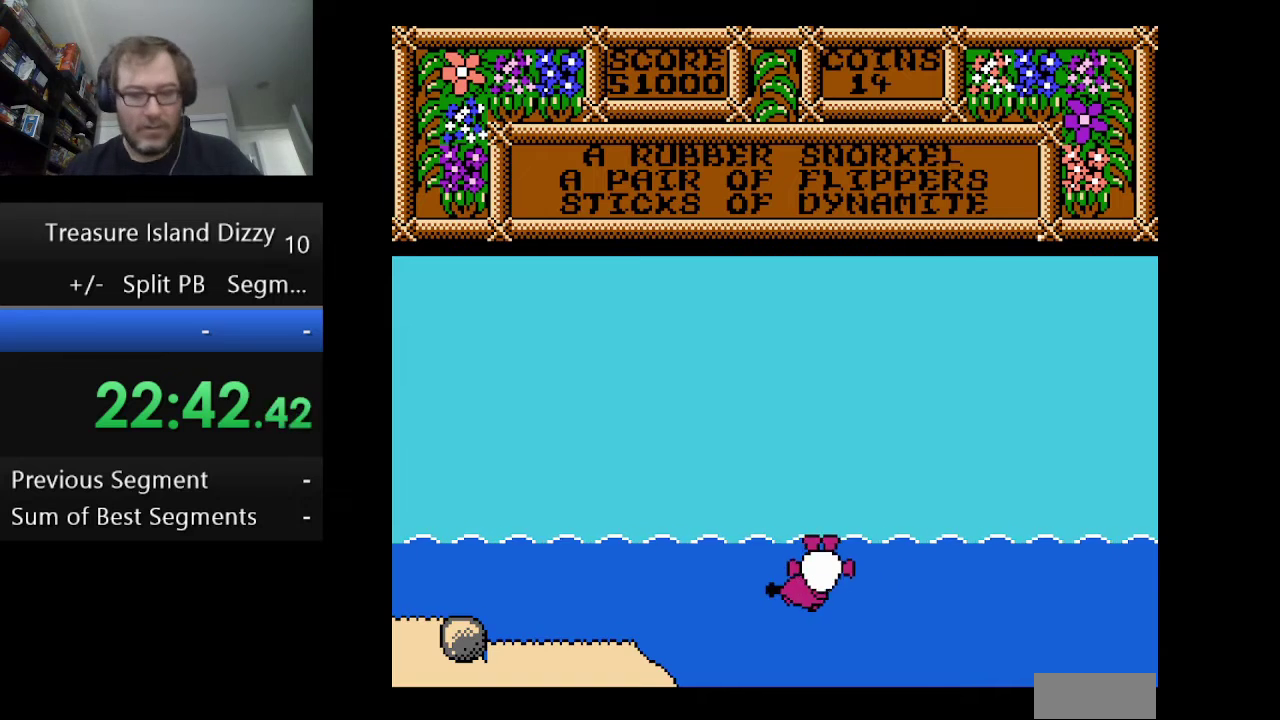
{"buttons": [], "events": []}
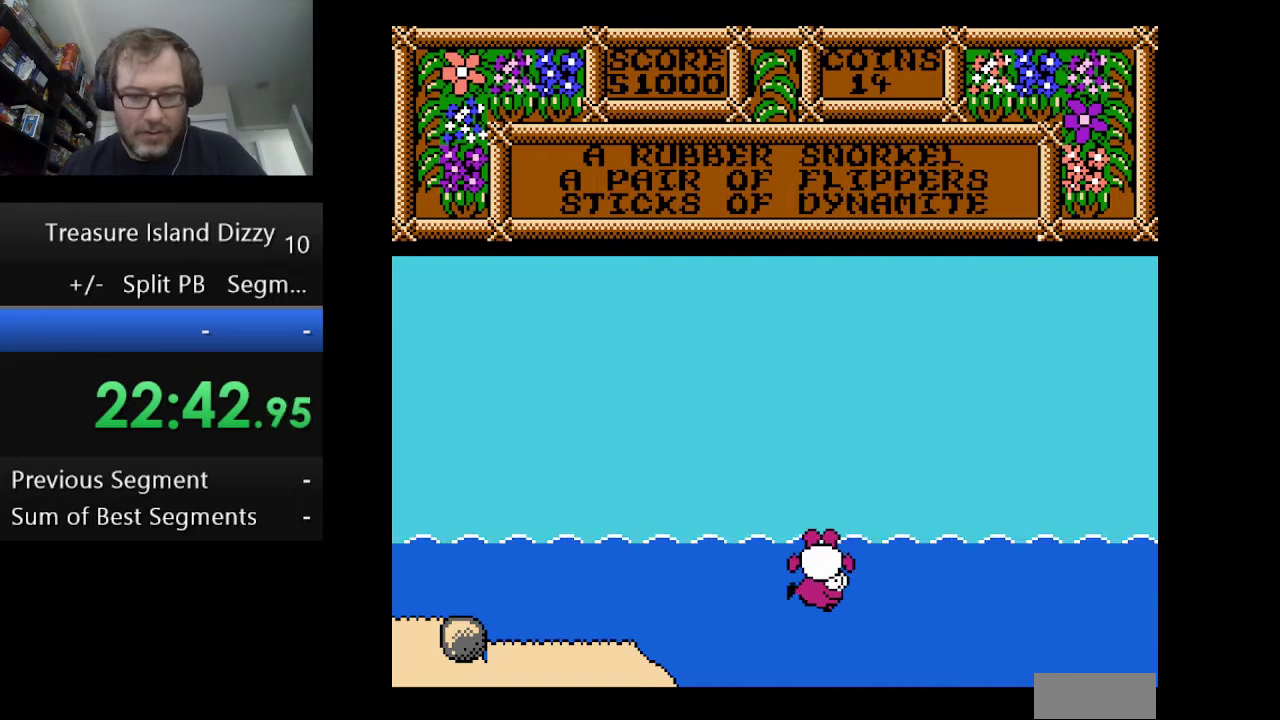
{"buttons": [], "events": []}
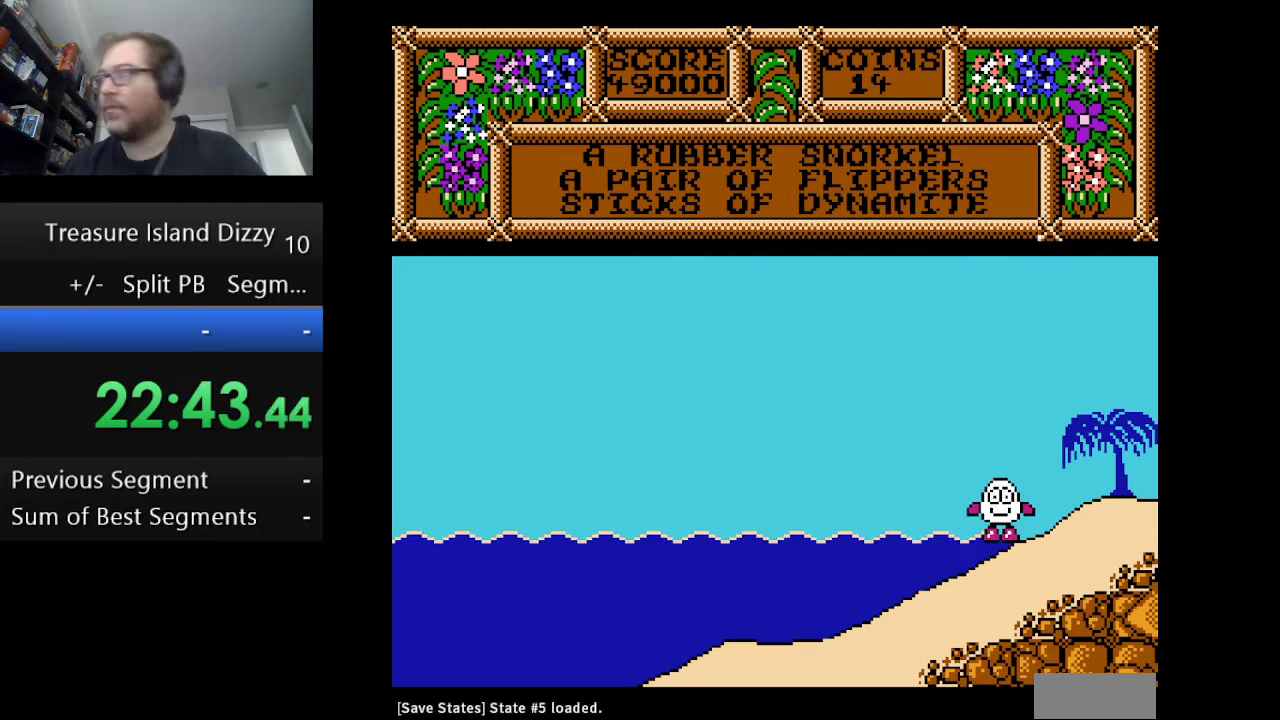
{"buttons": ["DPAD_LEFT"], "events": [[334, "DPAD_LEFT", "down"]]}
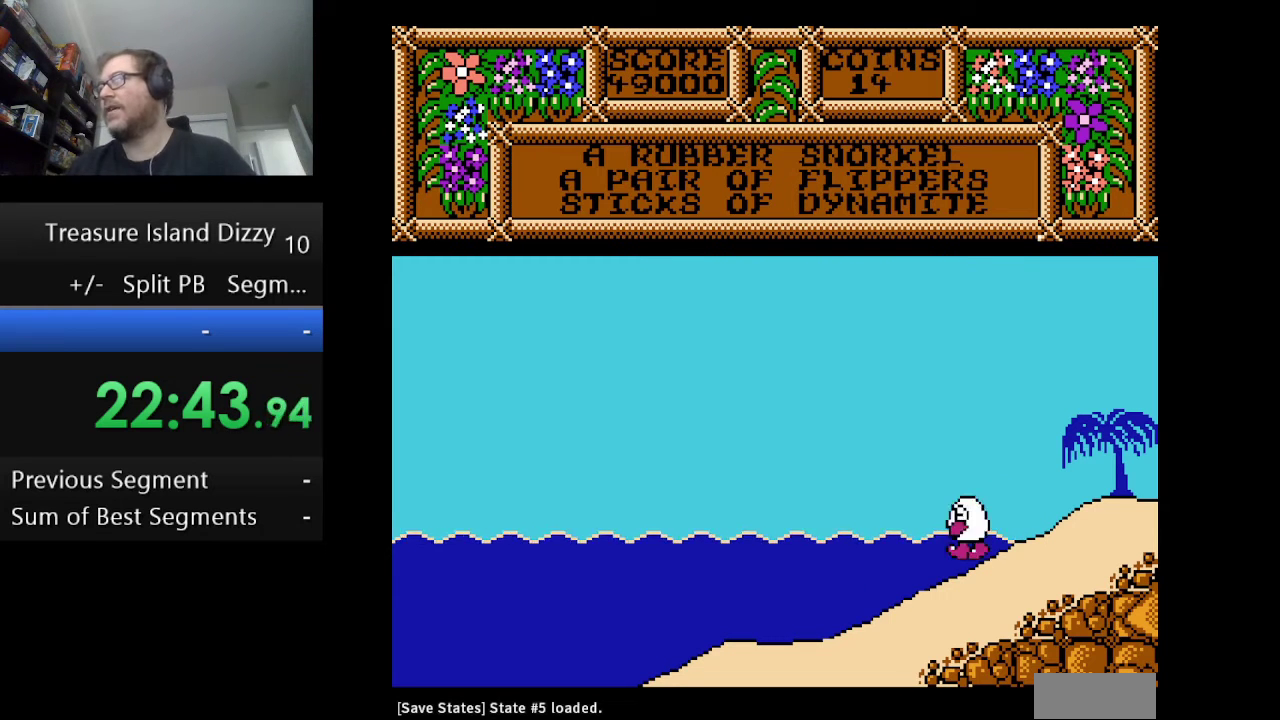
{"buttons": ["DPAD_LEFT"], "events": []}
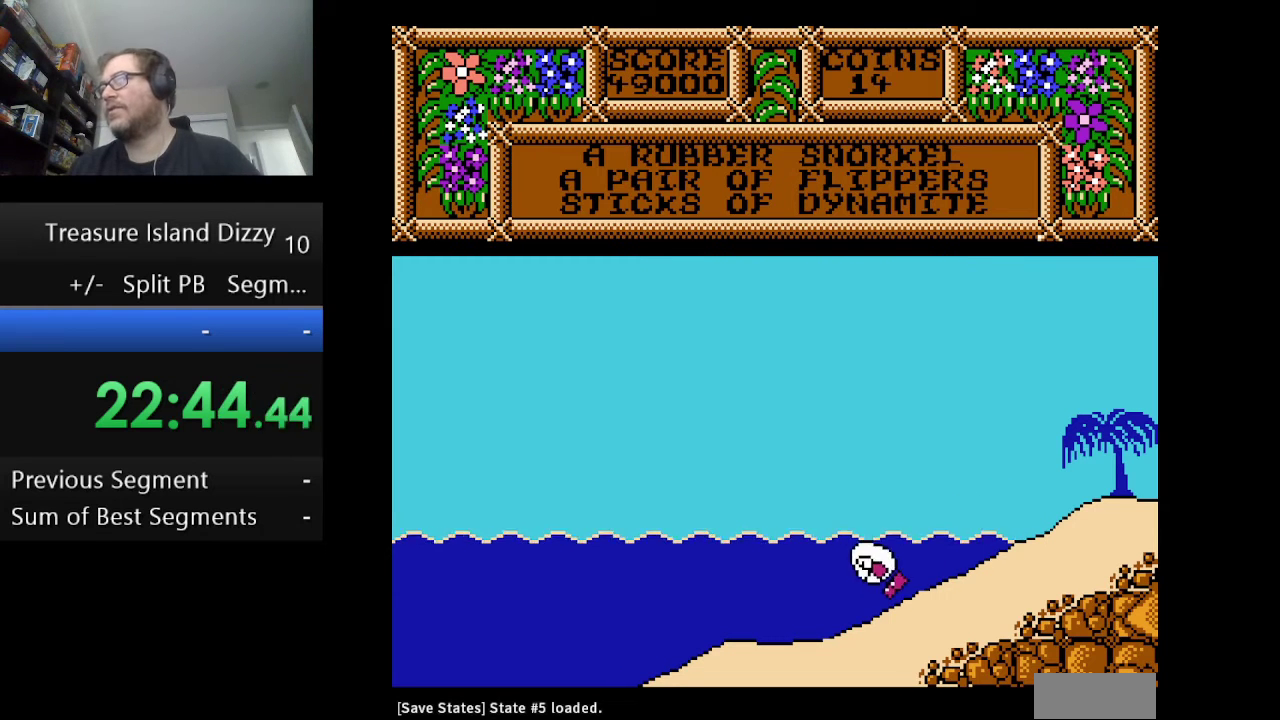
{"buttons": ["A", "DPAD_LEFT"], "events": [[417, "A", "down"]]}
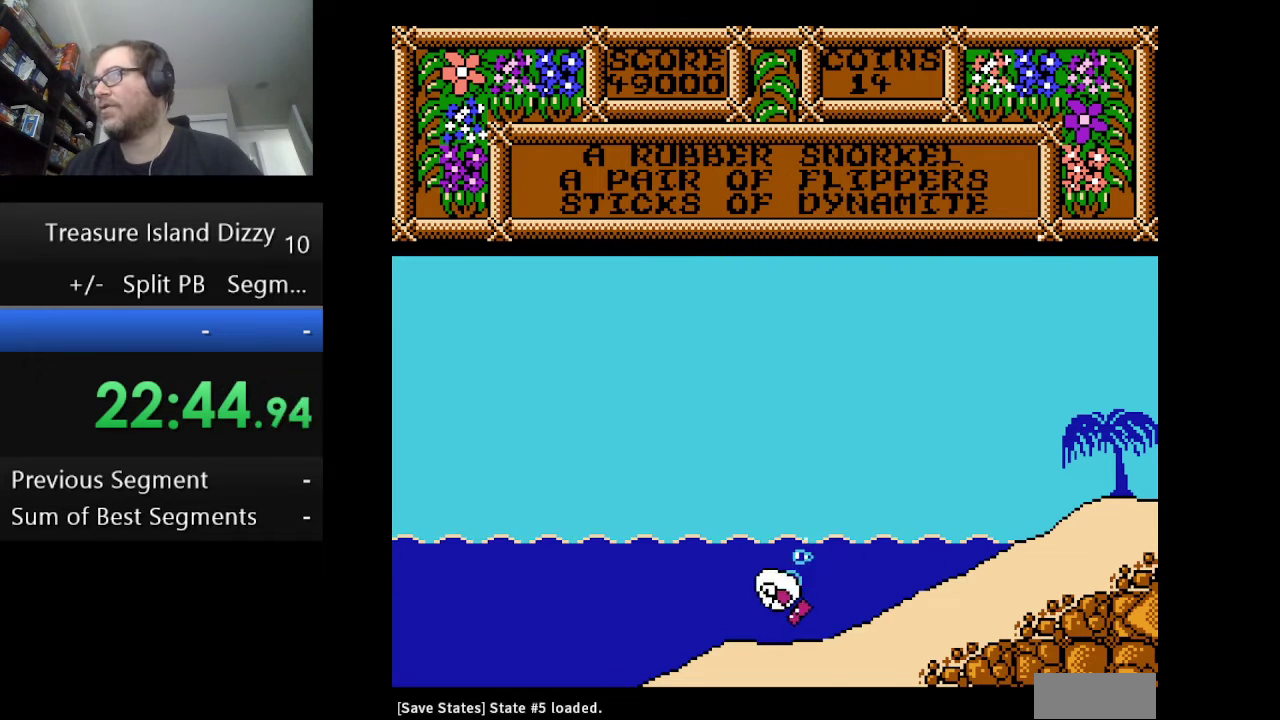
{"buttons": ["DPAD_LEFT"], "events": [[84, "A", "up"]]}
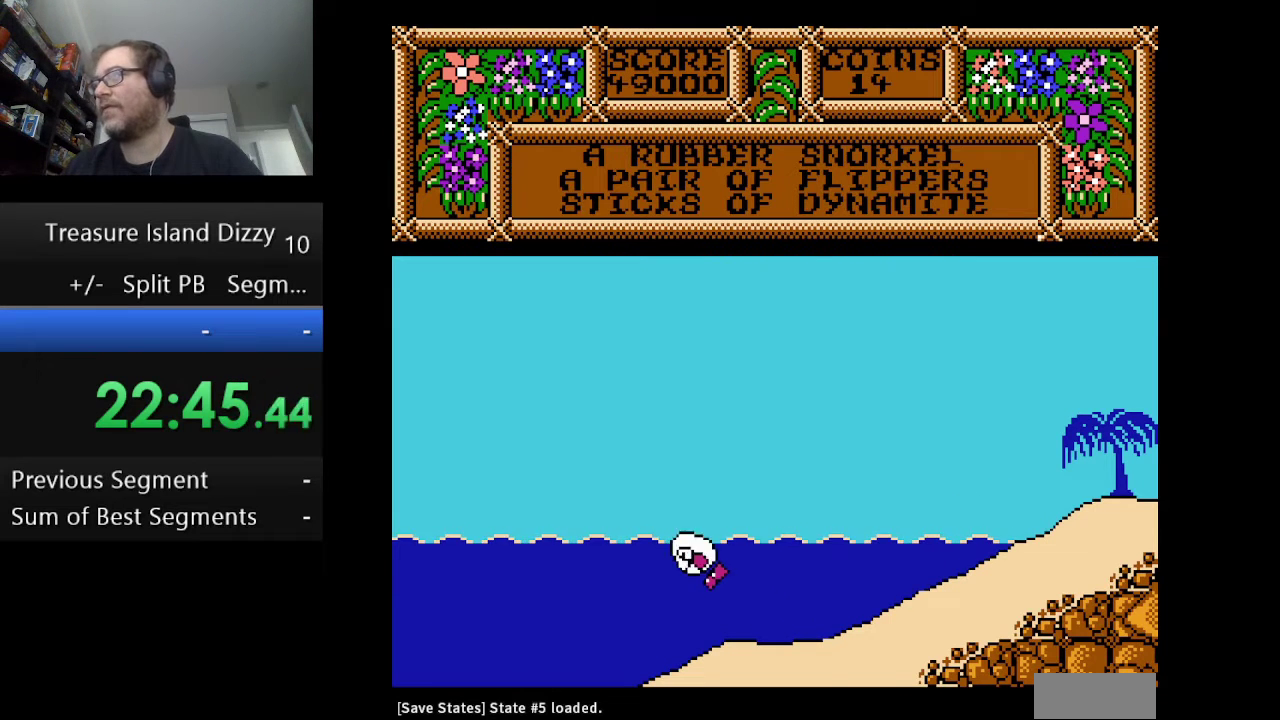
{"buttons": ["DPAD_LEFT"], "events": [[208, "A", "down"], [375, "A", "up"]]}
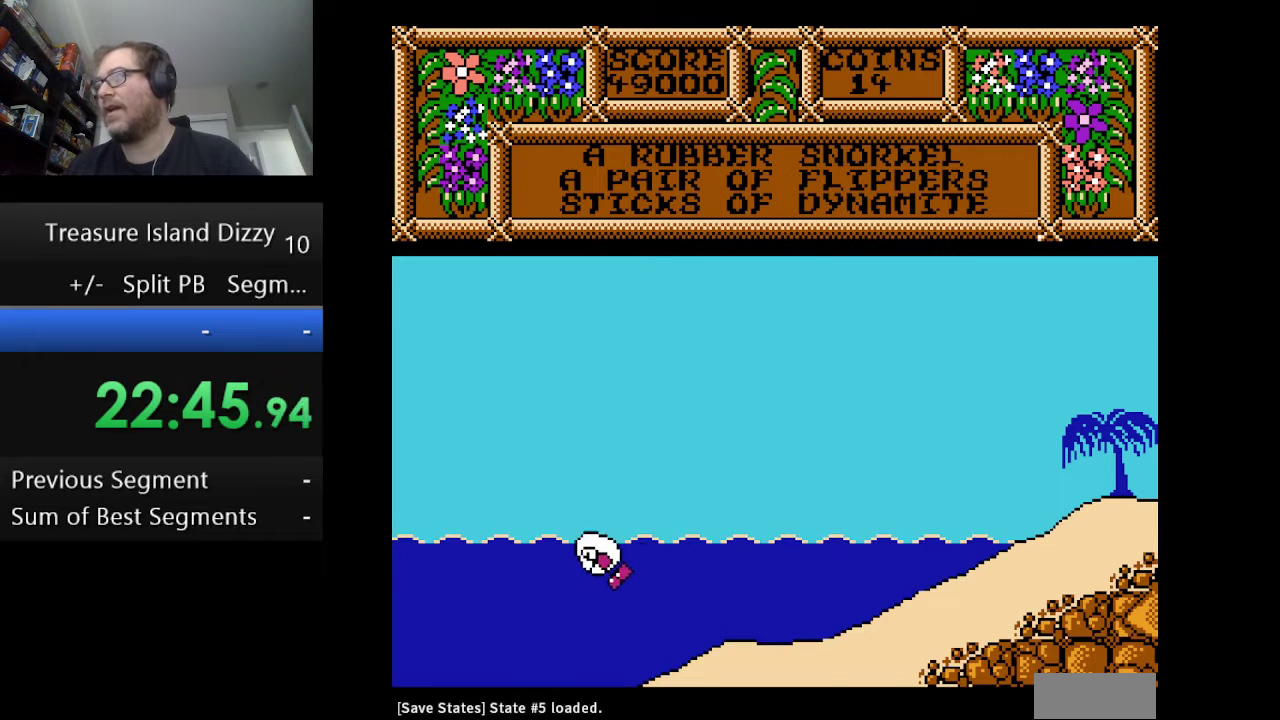
{"buttons": ["DPAD_LEFT"], "events": [[334, "A", "down"], [501, "A", "up"]]}
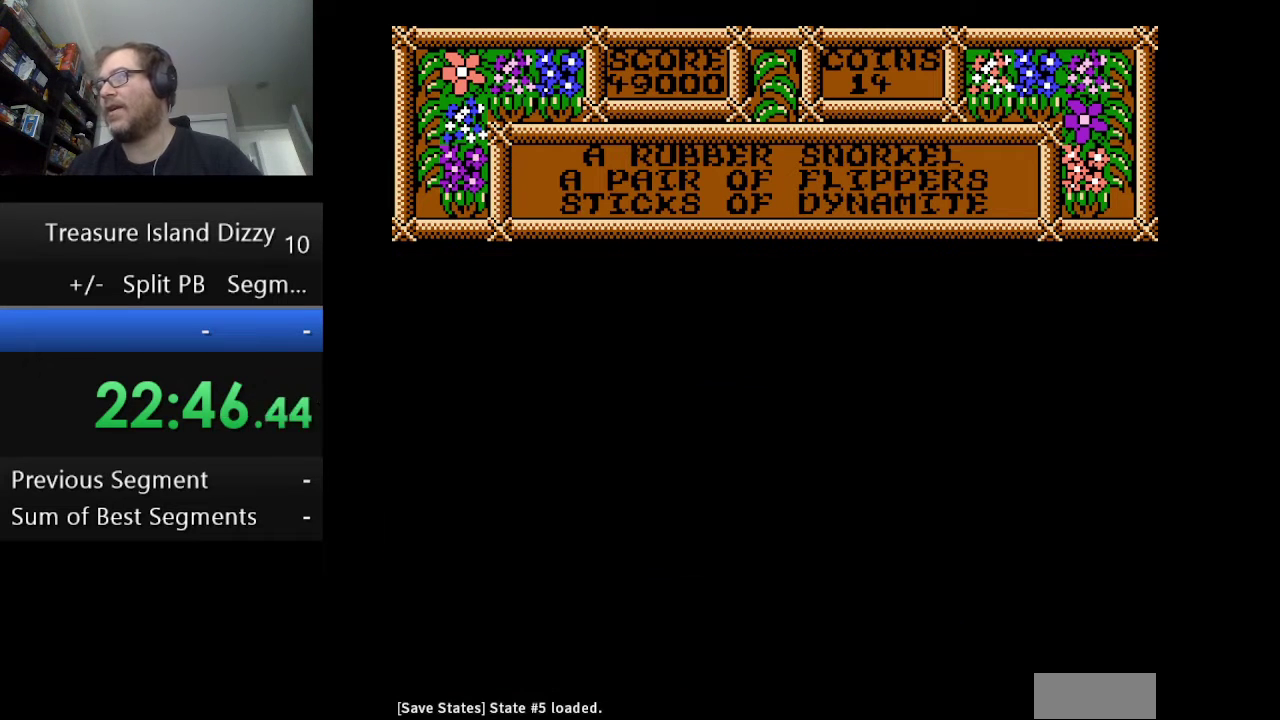
{"buttons": ["A", "DPAD_LEFT"], "events": [[208, "A", "down"]]}
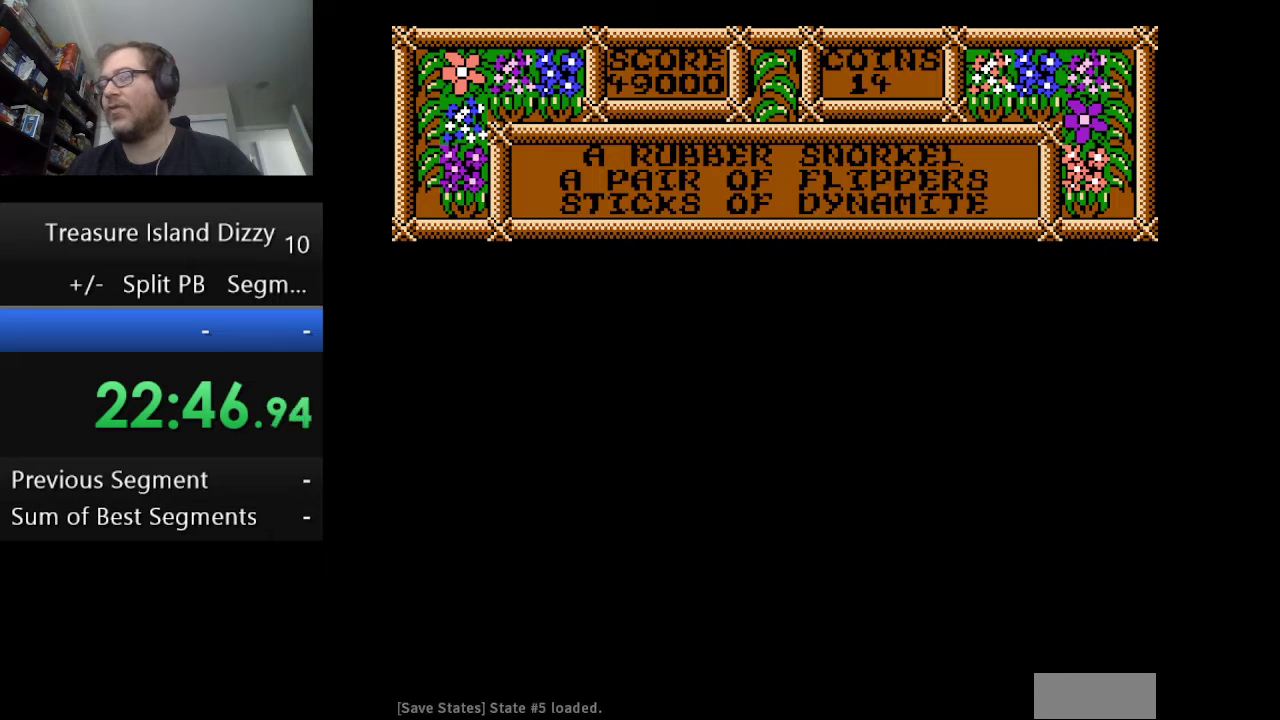
{"buttons": ["A", "DPAD_LEFT"], "events": [[42, "A", "up"], [209, "A", "down"], [334, "A", "up"], [417, "A", "down"]]}
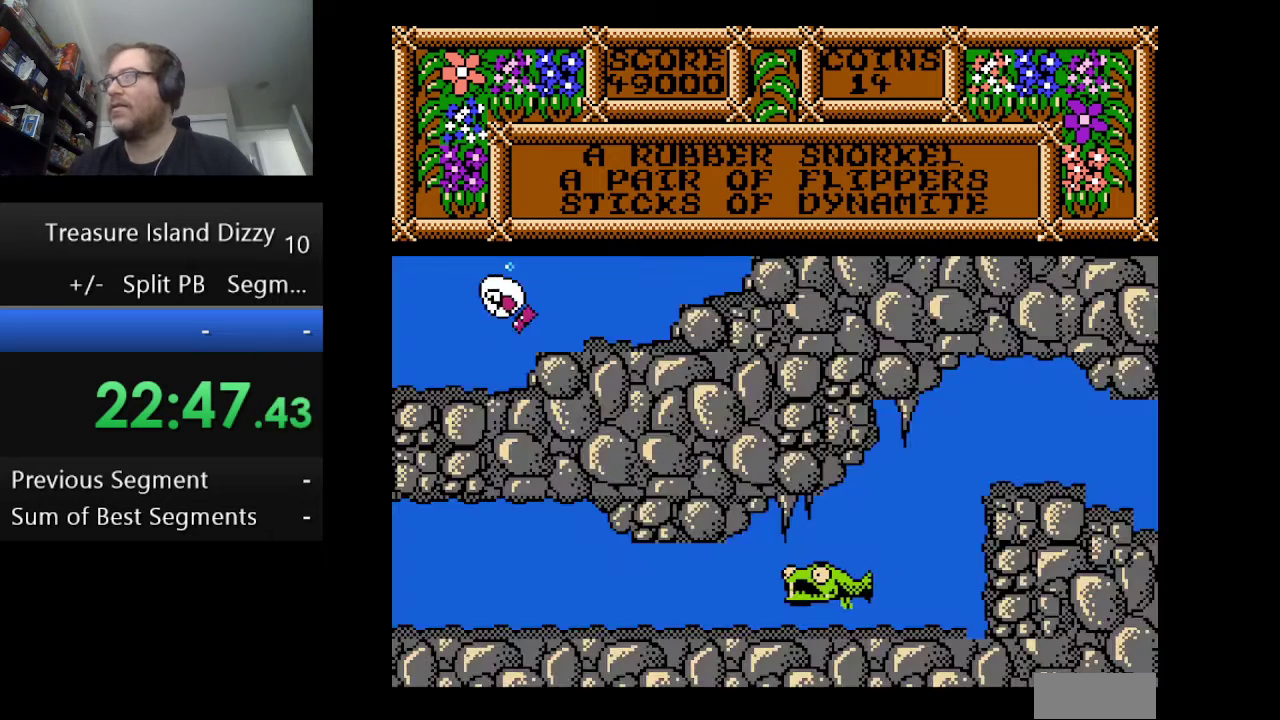
{"buttons": ["DPAD_LEFT"], "events": [[83, "A", "up"], [375, "A", "down"], [459, "A", "up"]]}
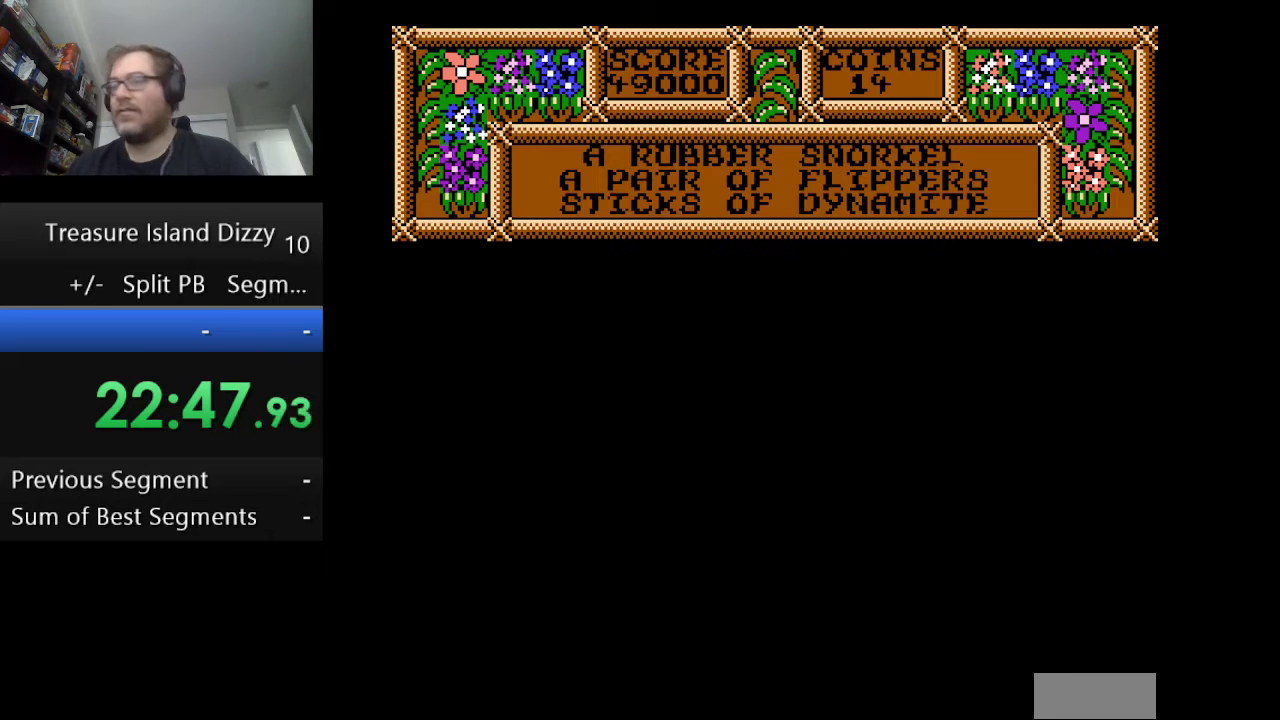
{"buttons": ["A", "DPAD_LEFT"], "events": [[42, "A", "down"], [167, "A", "up"], [251, "A", "down"], [376, "A", "up"], [459, "A", "down"]]}
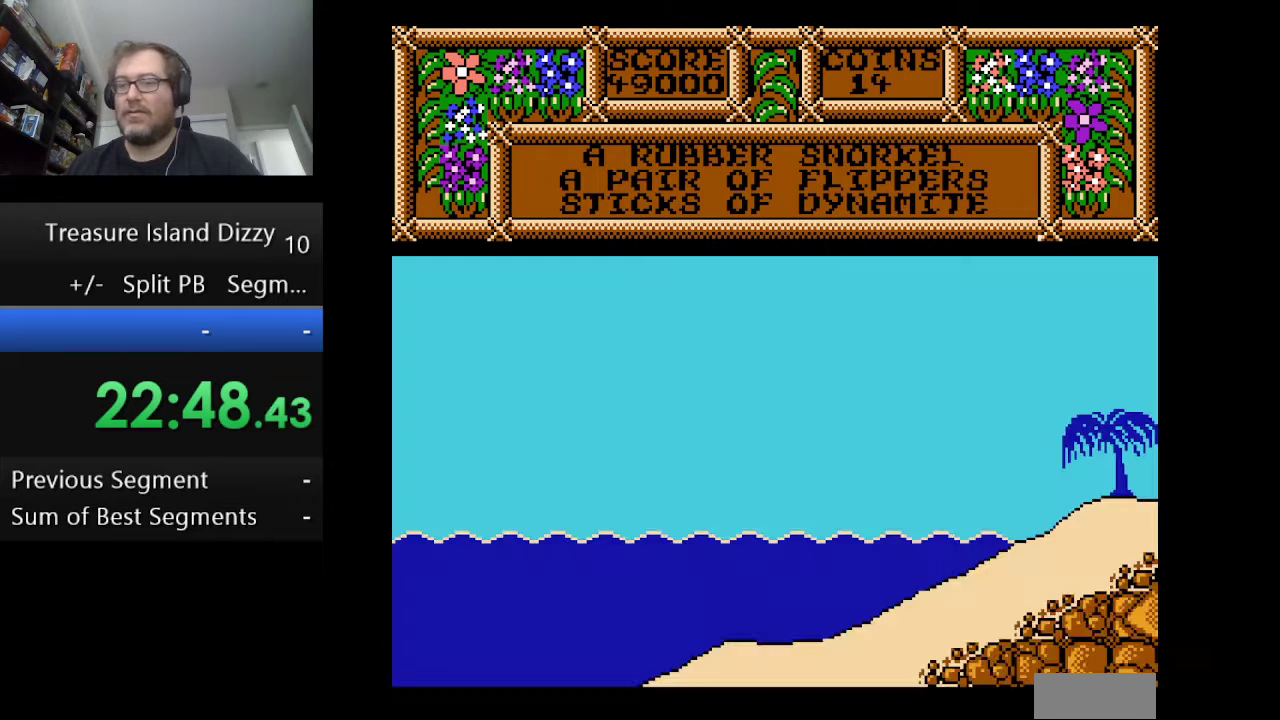
{"buttons": ["DPAD_LEFT"], "events": [[83, "A", "up"], [167, "A", "down"], [292, "A", "up"], [375, "A", "down"], [500, "A", "up"]]}
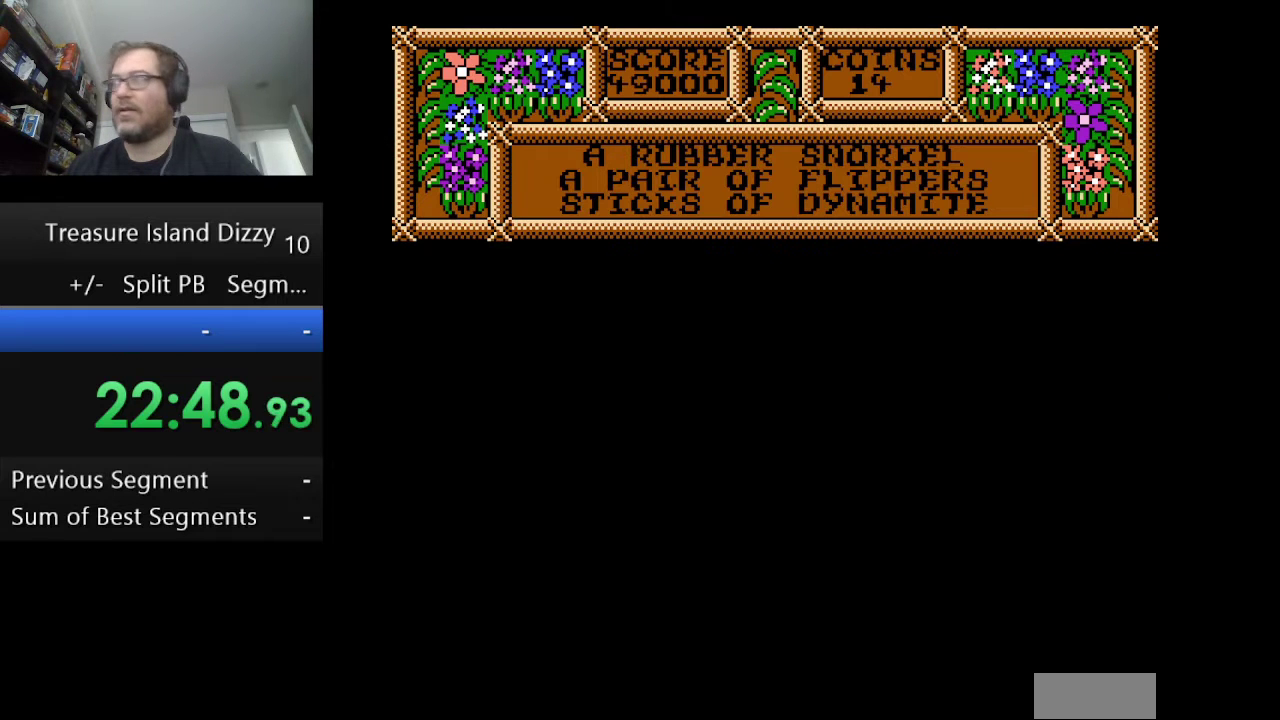
{"buttons": ["A", "DPAD_LEFT"], "events": [[209, "A", "down"], [334, "A", "up"], [417, "A", "down"]]}
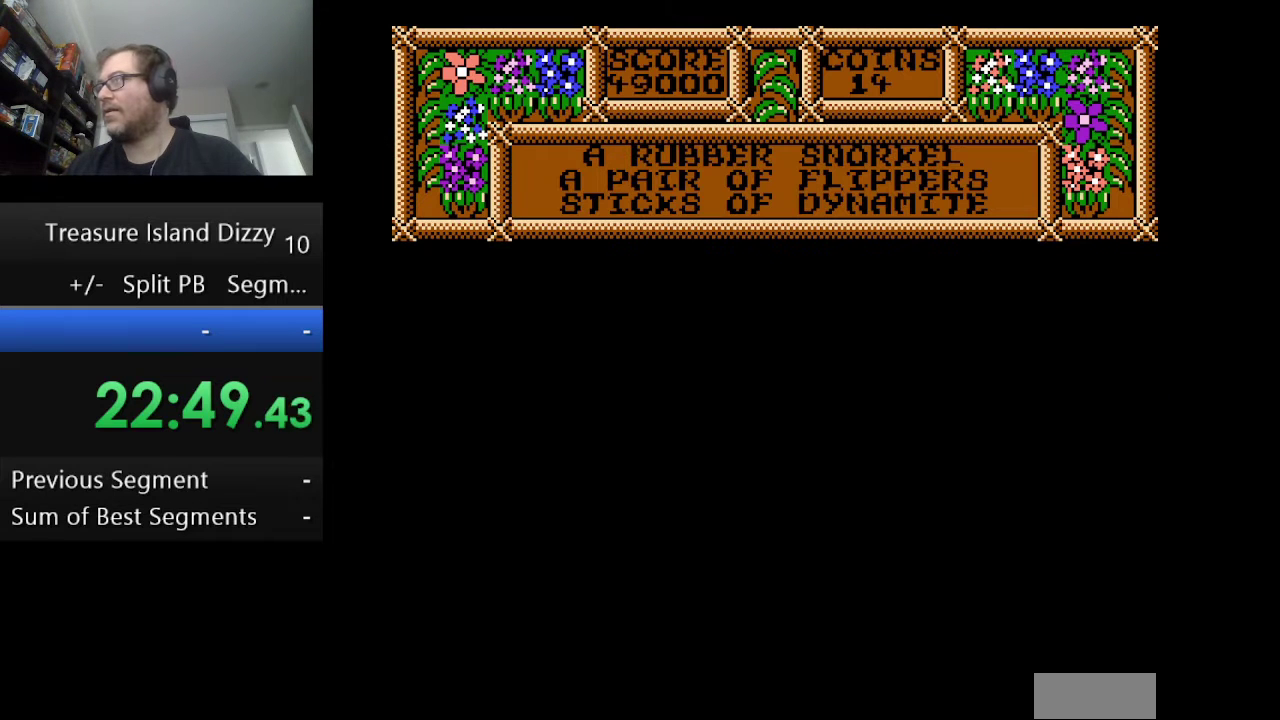
{"buttons": ["DPAD_LEFT"], "events": [[42, "A", "up"], [125, "A", "down"], [250, "A", "up"], [334, "A", "down"], [459, "A", "up"]]}
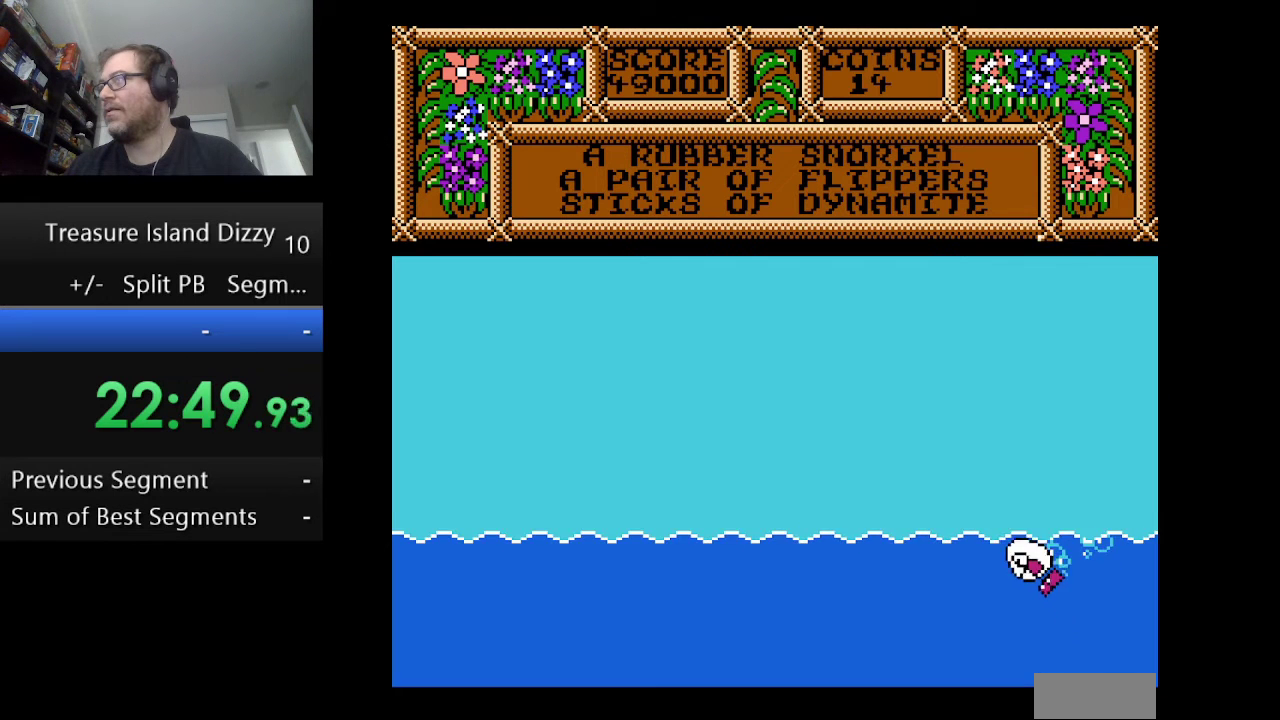
{"buttons": ["A", "DPAD_LEFT"], "events": [[42, "A", "down"], [167, "A", "up"], [417, "A", "down"]]}
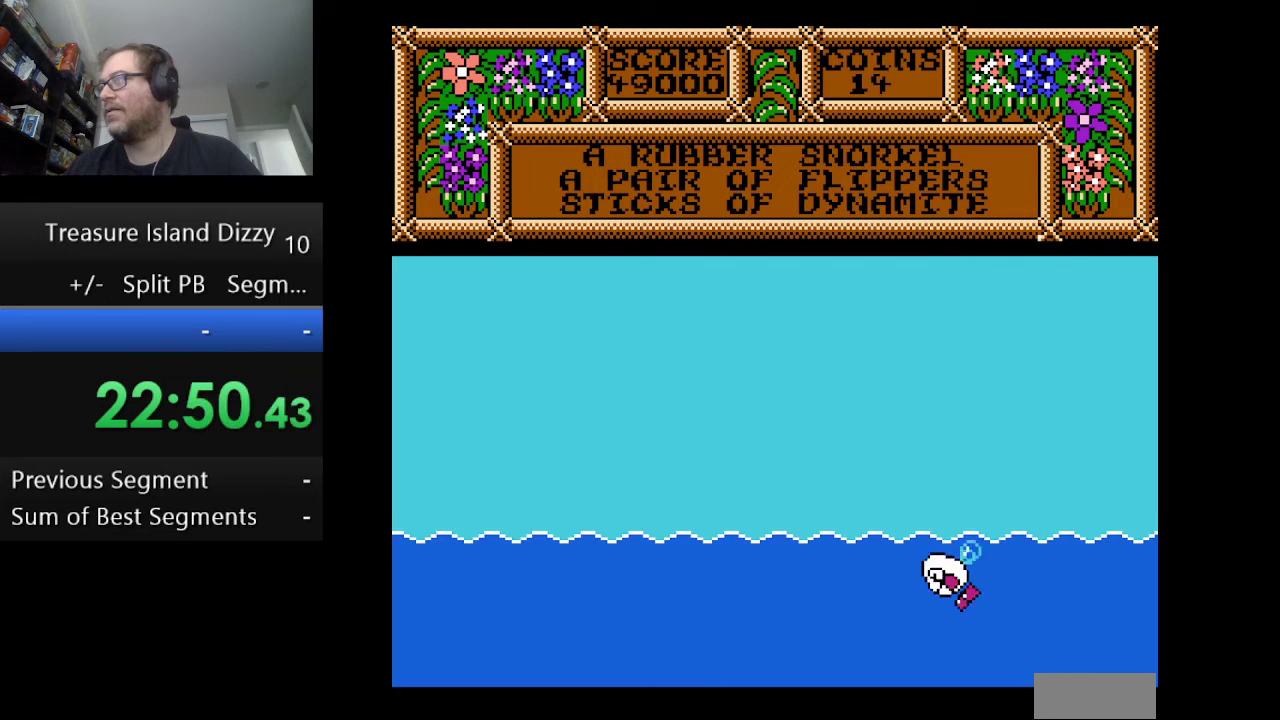
{"buttons": ["A", "DPAD_LEFT"], "events": [[125, "A", "up"], [417, "A", "down"]]}
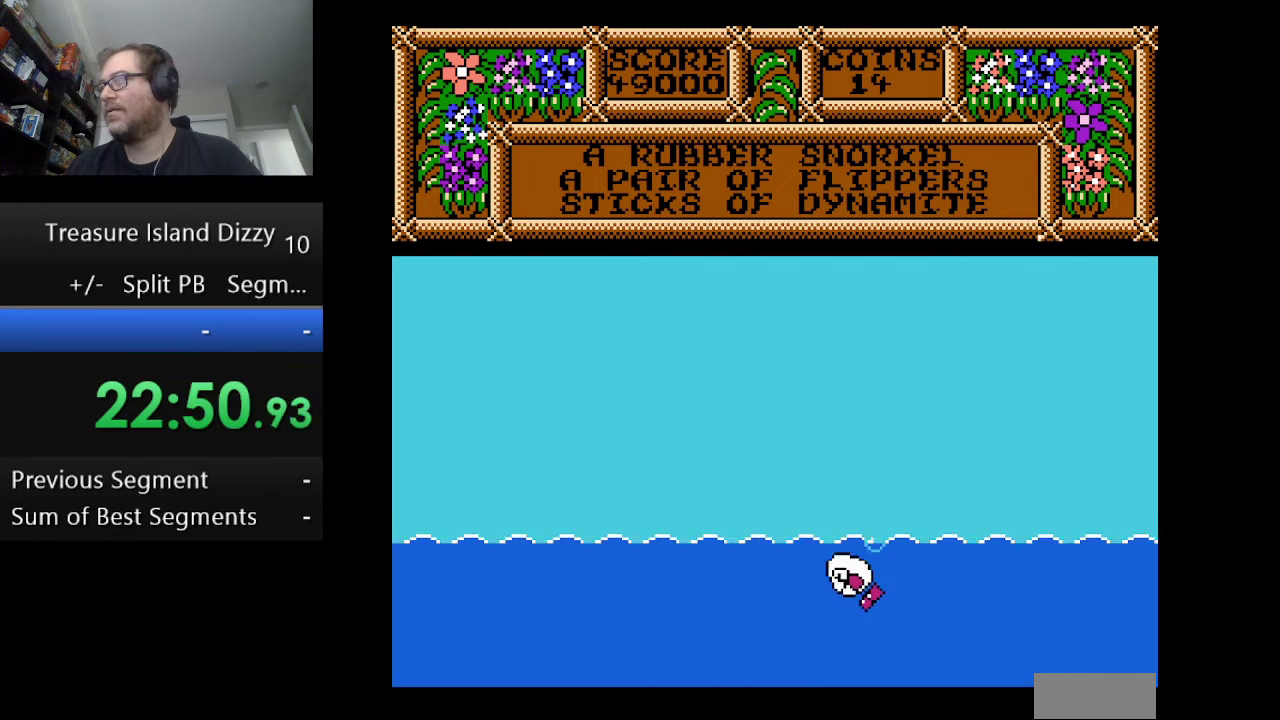
{"buttons": ["A", "DPAD_LEFT"], "events": [[167, "A", "up"], [501, "A", "down"]]}
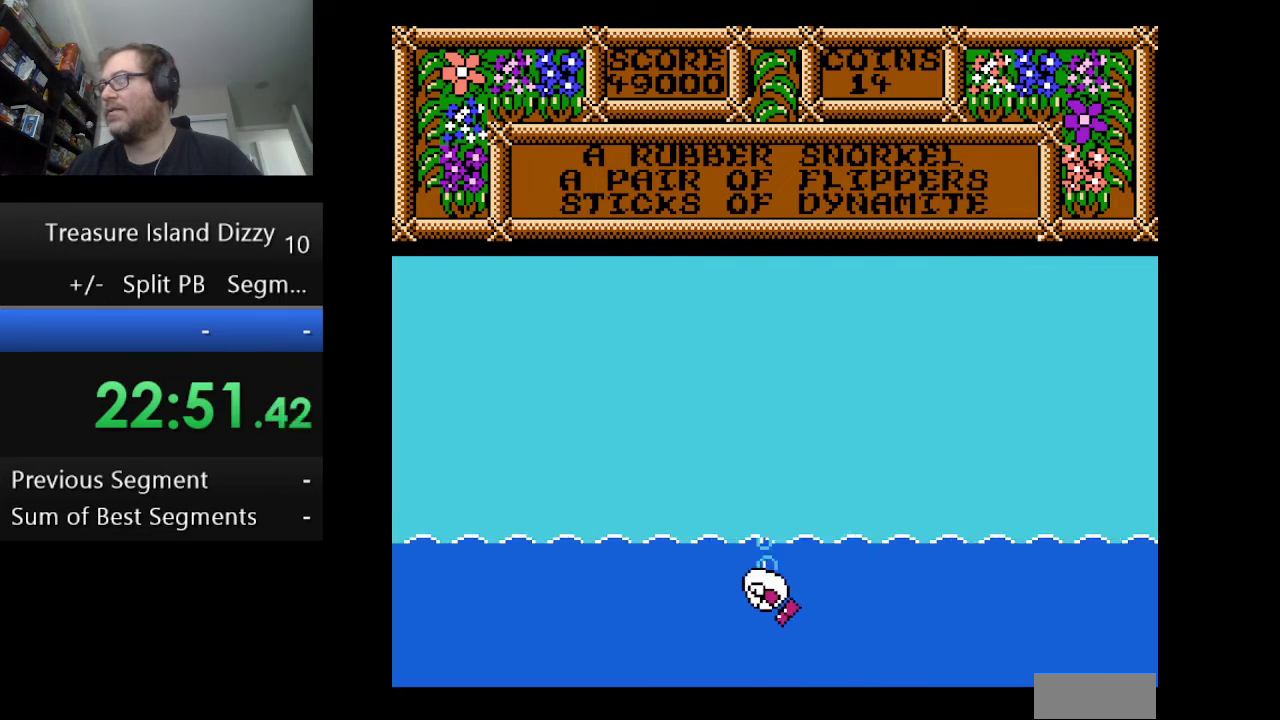
{"buttons": ["A", "DPAD_LEFT"], "events": [[125, "A", "up"], [417, "A", "down"]]}
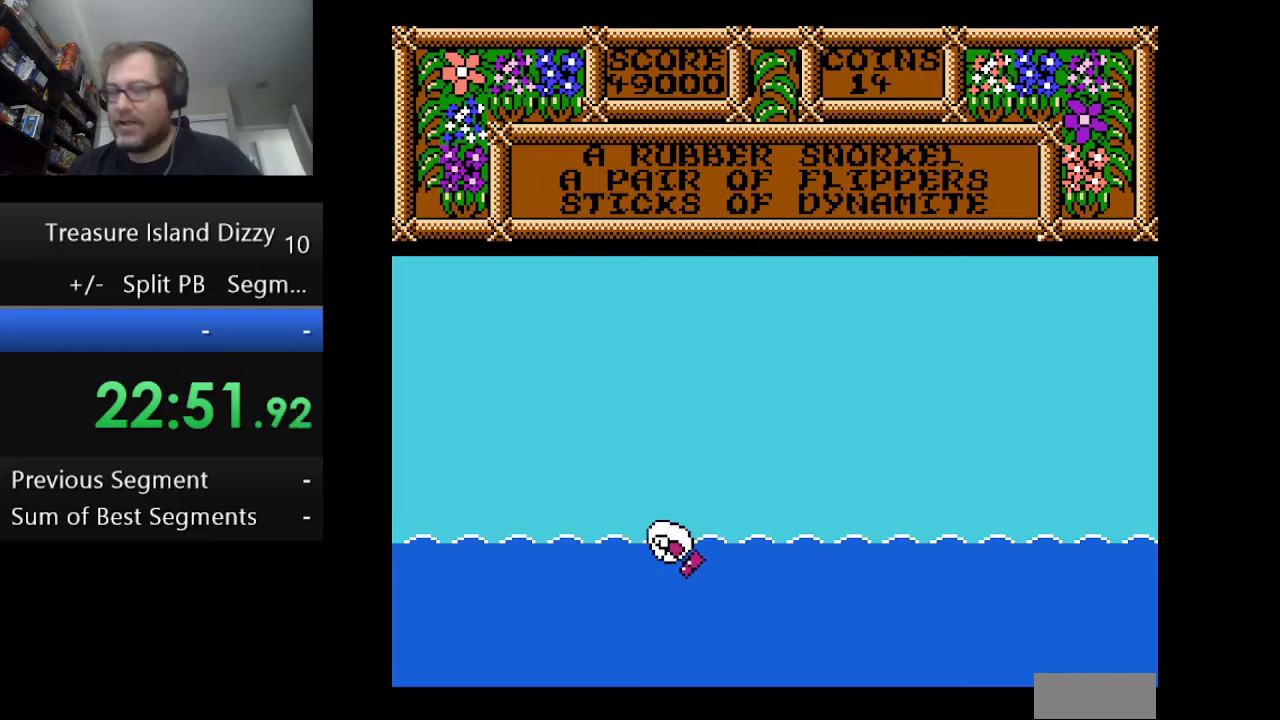
{"buttons": ["A", "DPAD_LEFT"], "events": [[84, "A", "up"], [376, "A", "down"]]}
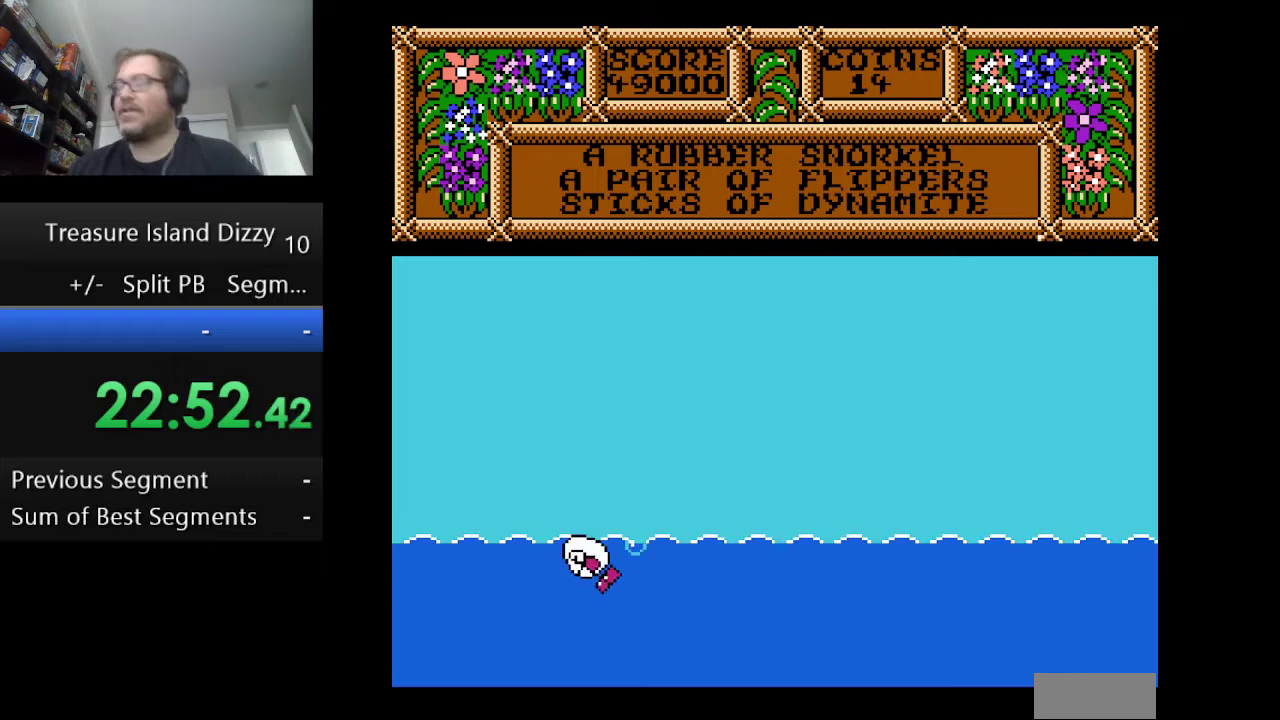
{"buttons": ["A", "DPAD_LEFT"], "events": [[42, "A", "up"], [417, "A", "down"]]}